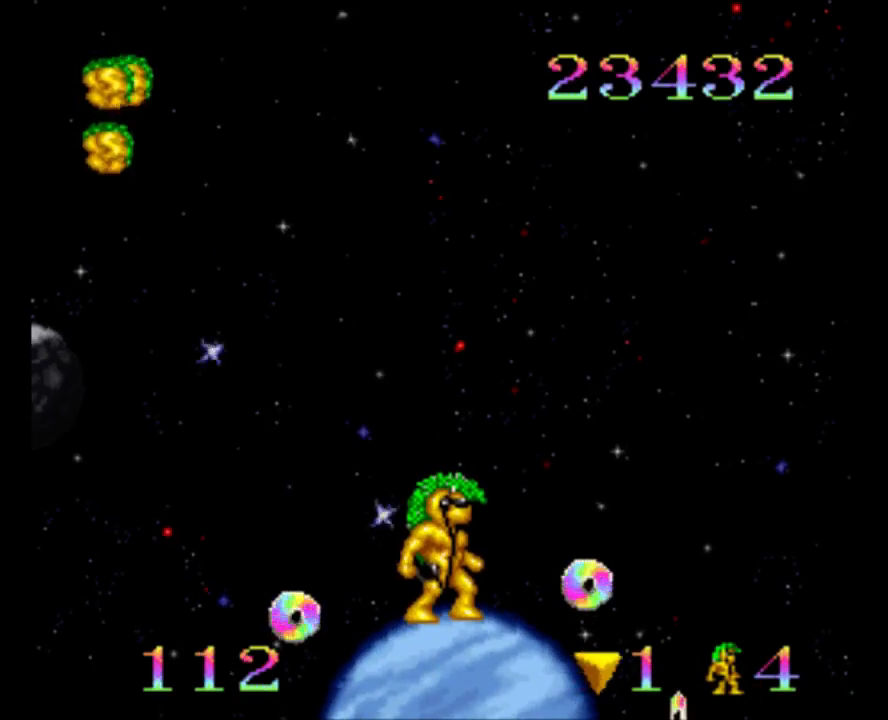
Gameplay with a controller (Nintendo layout); each line is a JSON object with the inputs held at the frame after it. "events" lists button and stick changes between this image and that frame as [ms after this image, input, new state], when the widget could be followed in between. Not read: L3 R3.
{"buttons": ["DPAD_RIGHT"], "events": [[50, "DPAD_RIGHT", "down"]]}
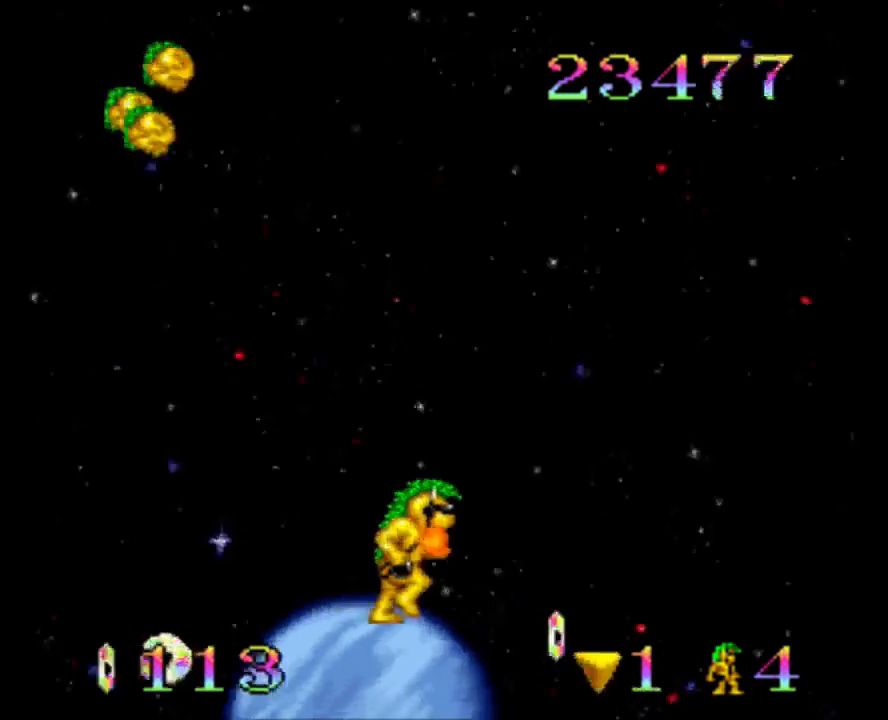
{"buttons": ["DPAD_RIGHT"], "events": []}
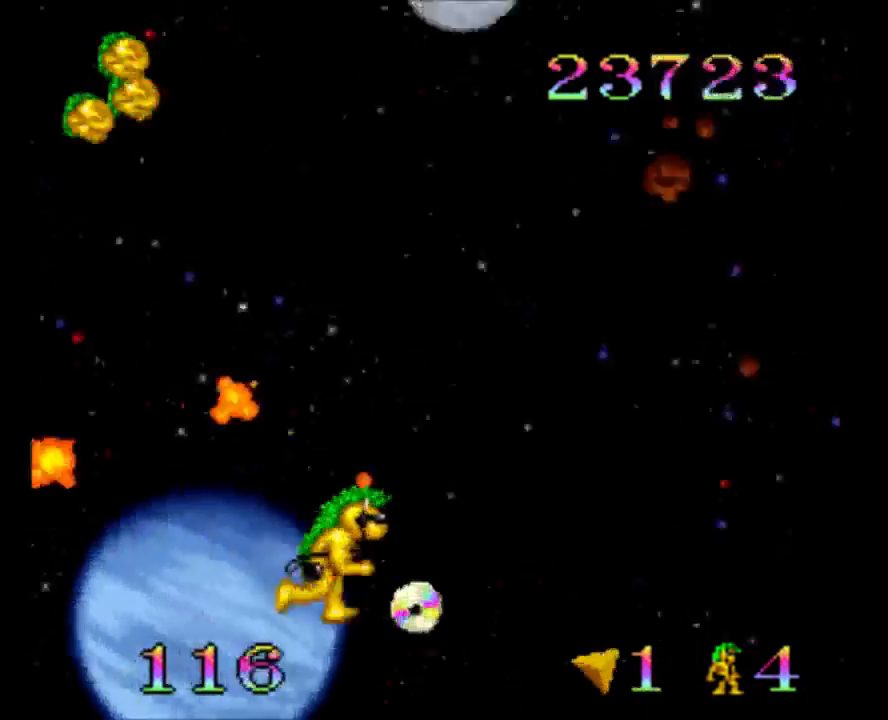
{"buttons": ["DPAD_RIGHT"], "events": []}
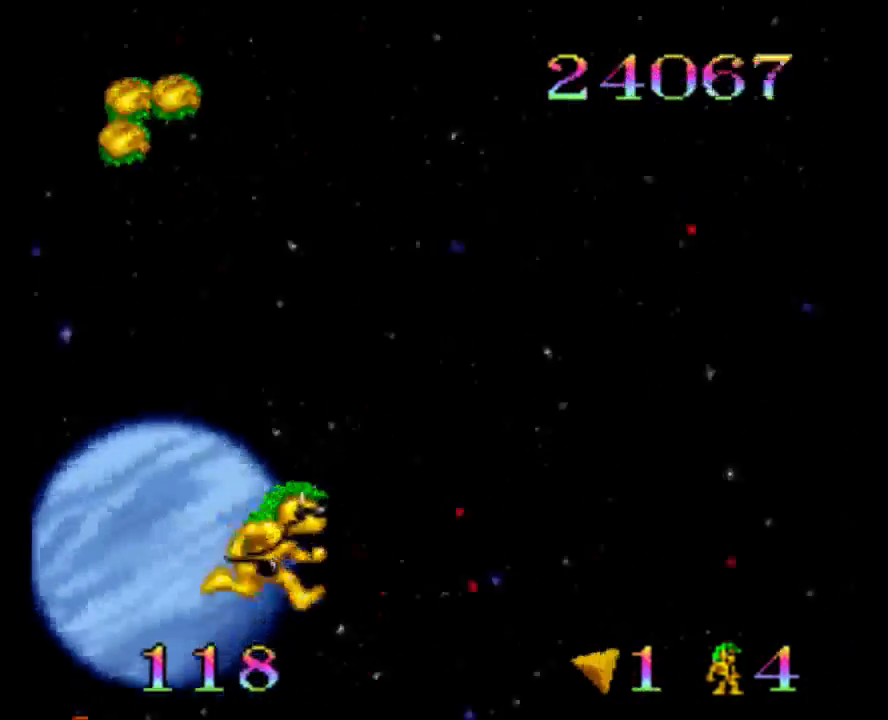
{"buttons": ["DPAD_RIGHT"], "events": []}
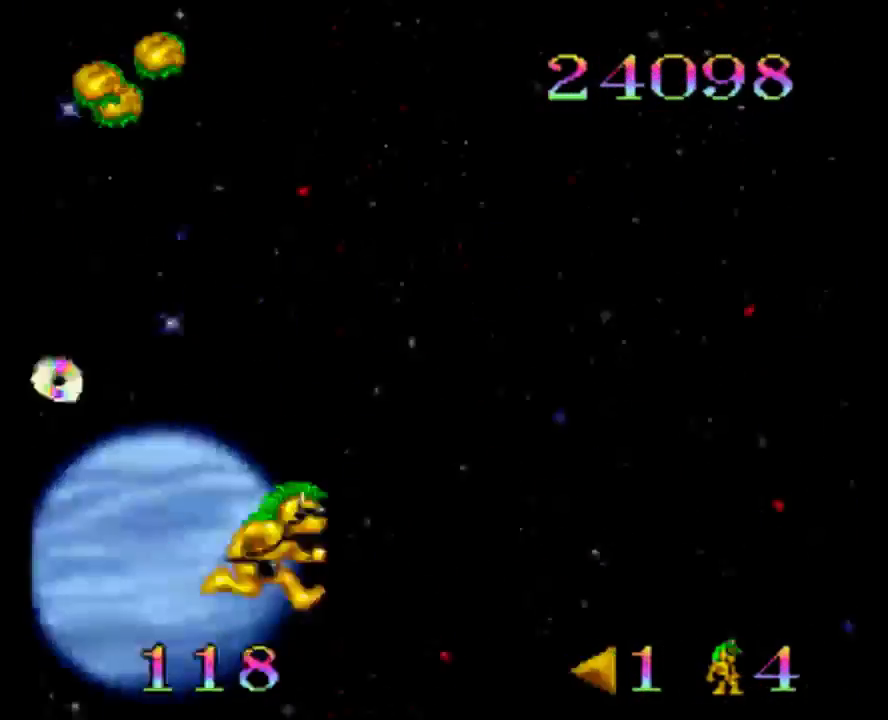
{"buttons": ["DPAD_RIGHT"], "events": []}
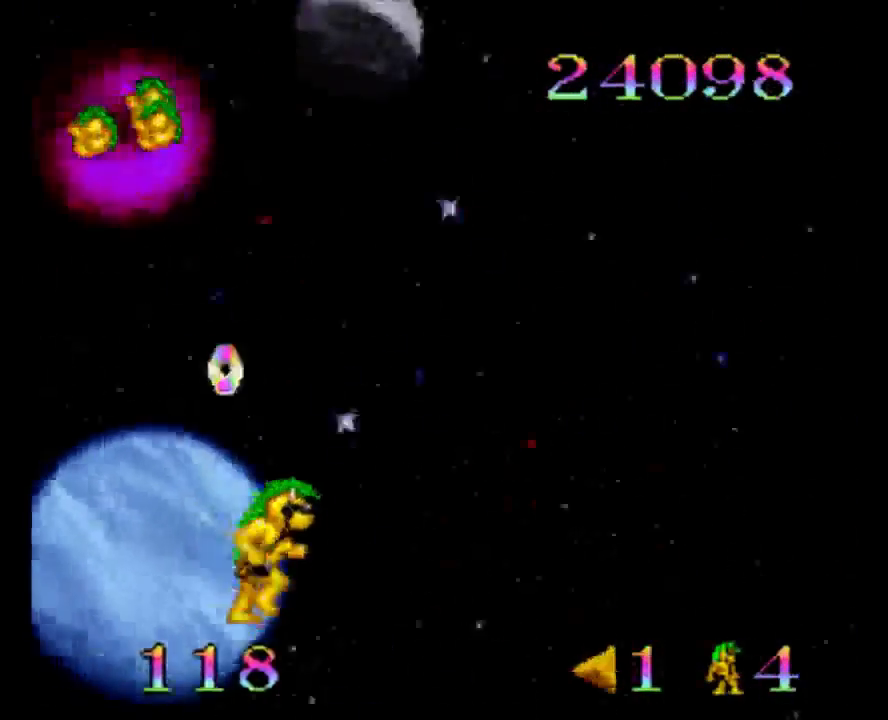
{"buttons": ["DPAD_RIGHT"], "events": []}
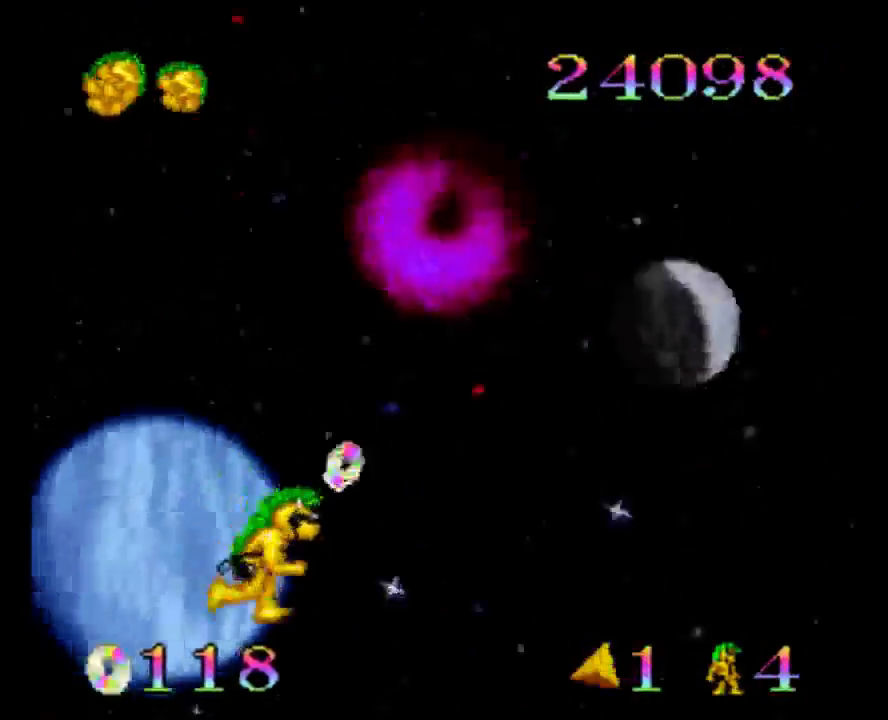
{"buttons": ["DPAD_RIGHT"], "events": []}
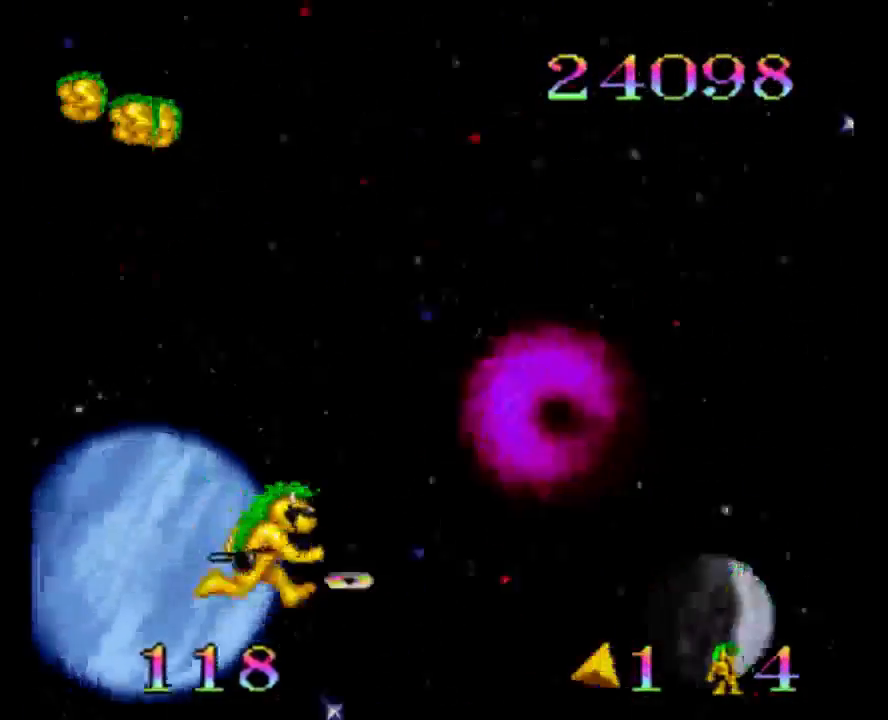
{"buttons": ["DPAD_RIGHT"], "events": []}
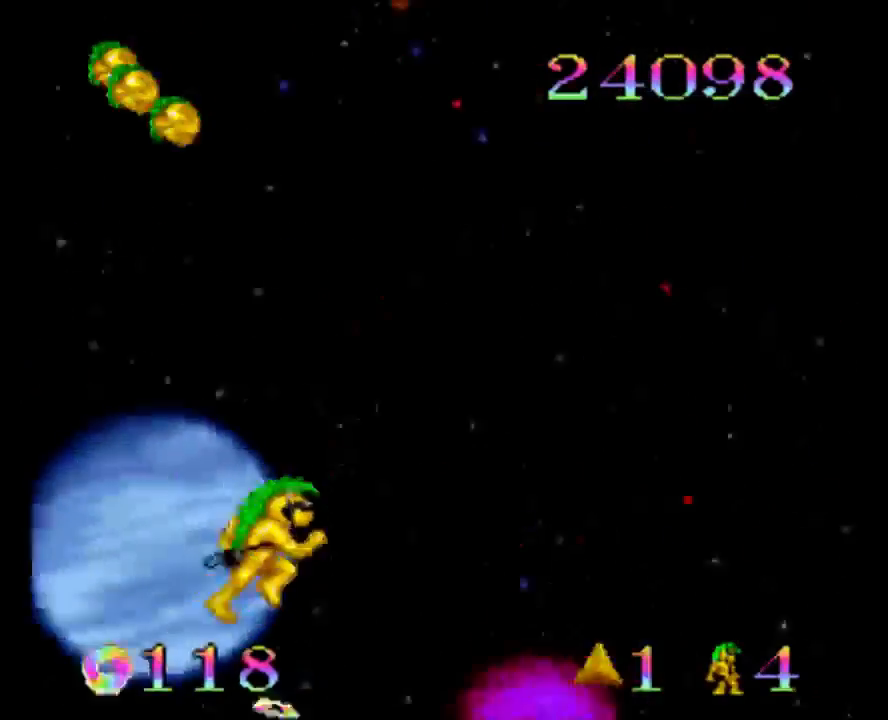
{"buttons": ["DPAD_RIGHT"], "events": []}
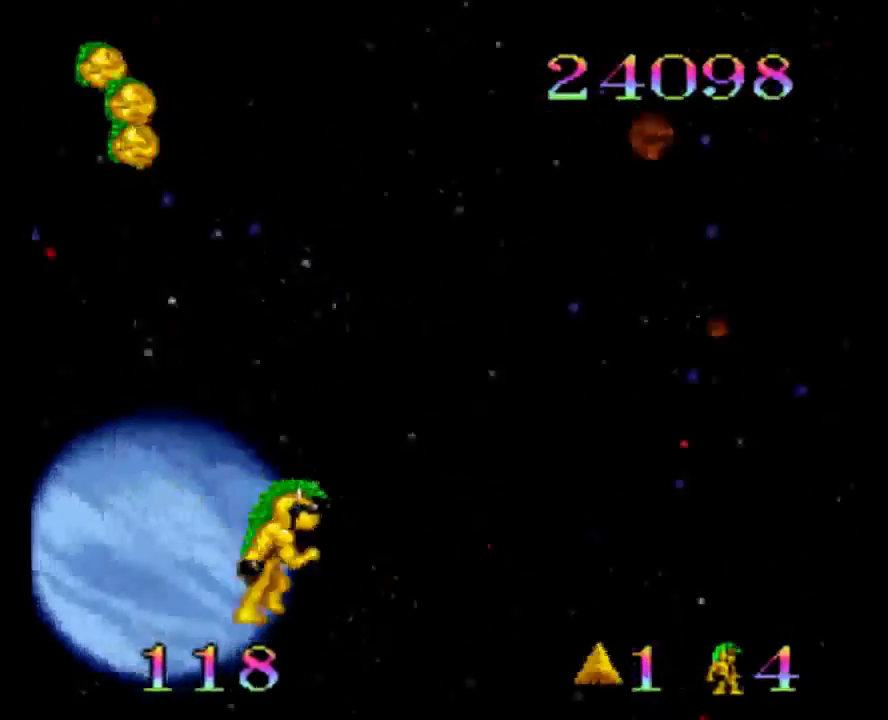
{"buttons": ["DPAD_RIGHT"], "events": []}
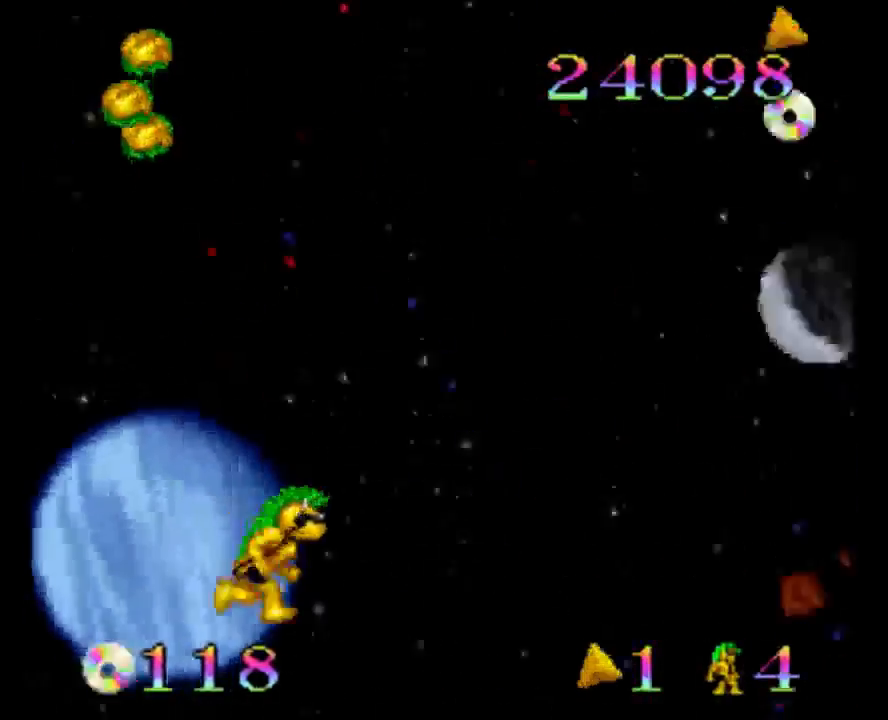
{"buttons": ["DPAD_RIGHT"], "events": []}
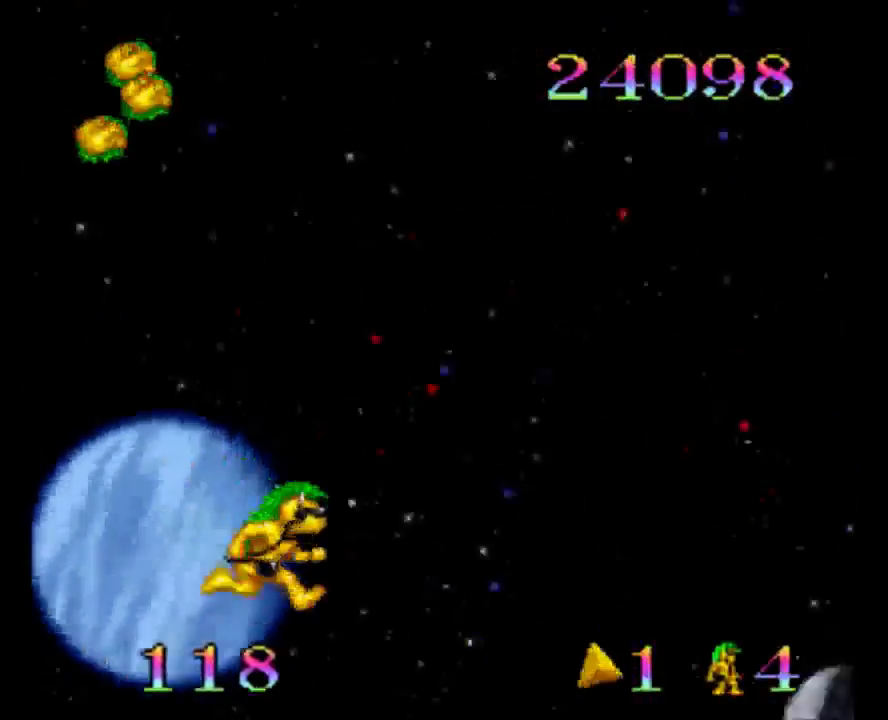
{"buttons": ["B", "DPAD_RIGHT"], "events": [[117, "B", "down"]]}
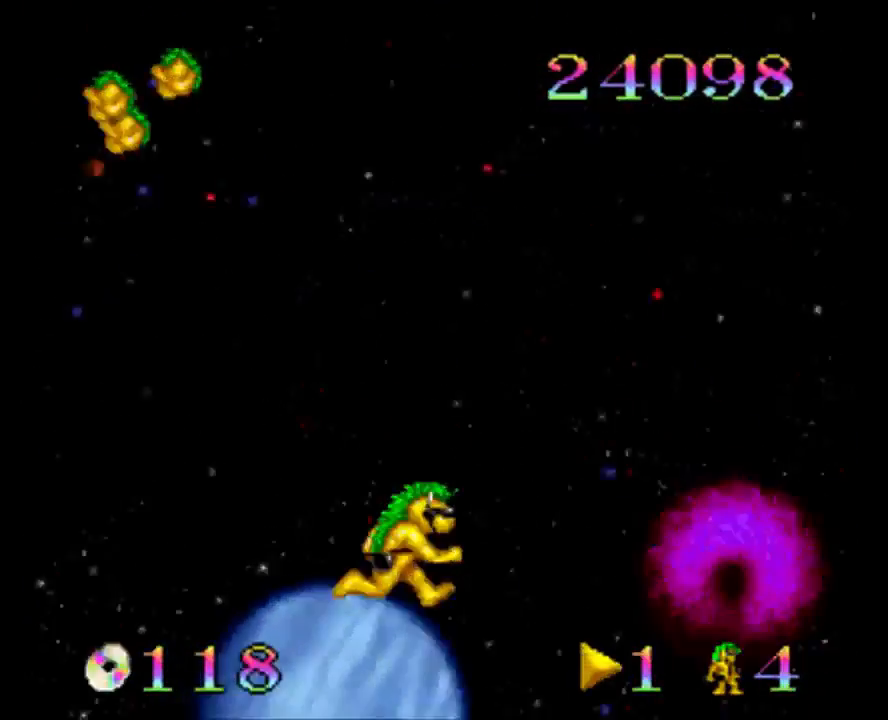
{"buttons": ["B", "DPAD_RIGHT"], "events": [[217, "B", "up"], [383, "B", "down"]]}
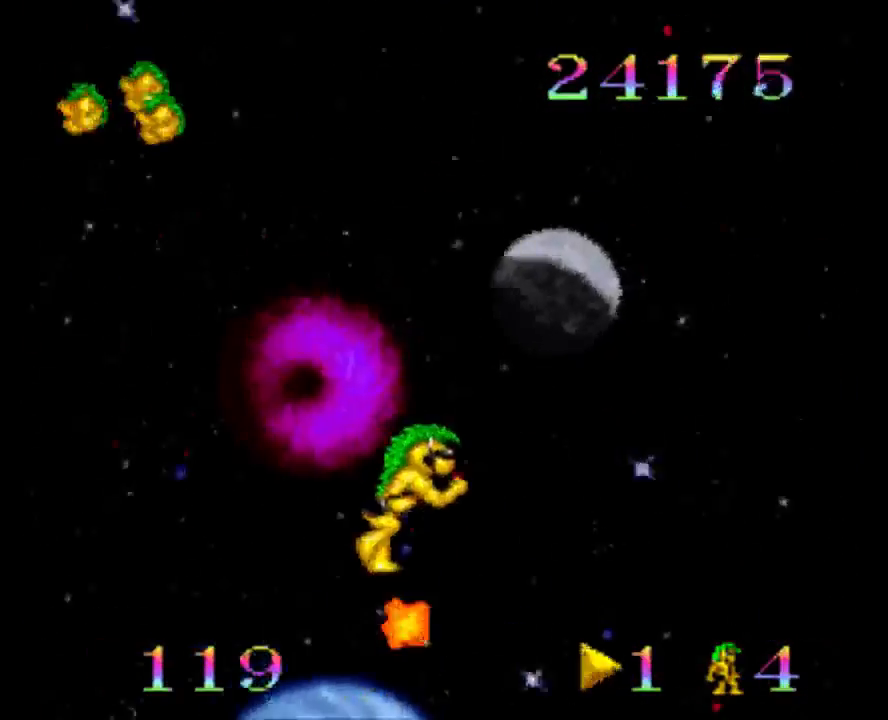
{"buttons": ["B"], "events": [[483, "DPAD_RIGHT", "up"]]}
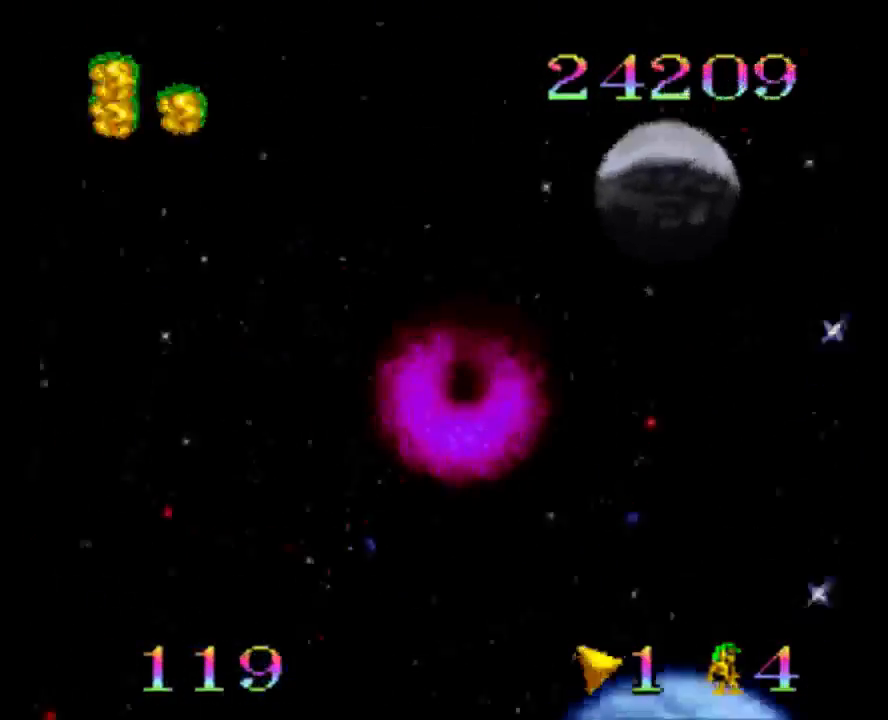
{"buttons": [], "events": [[17, "B", "up"]]}